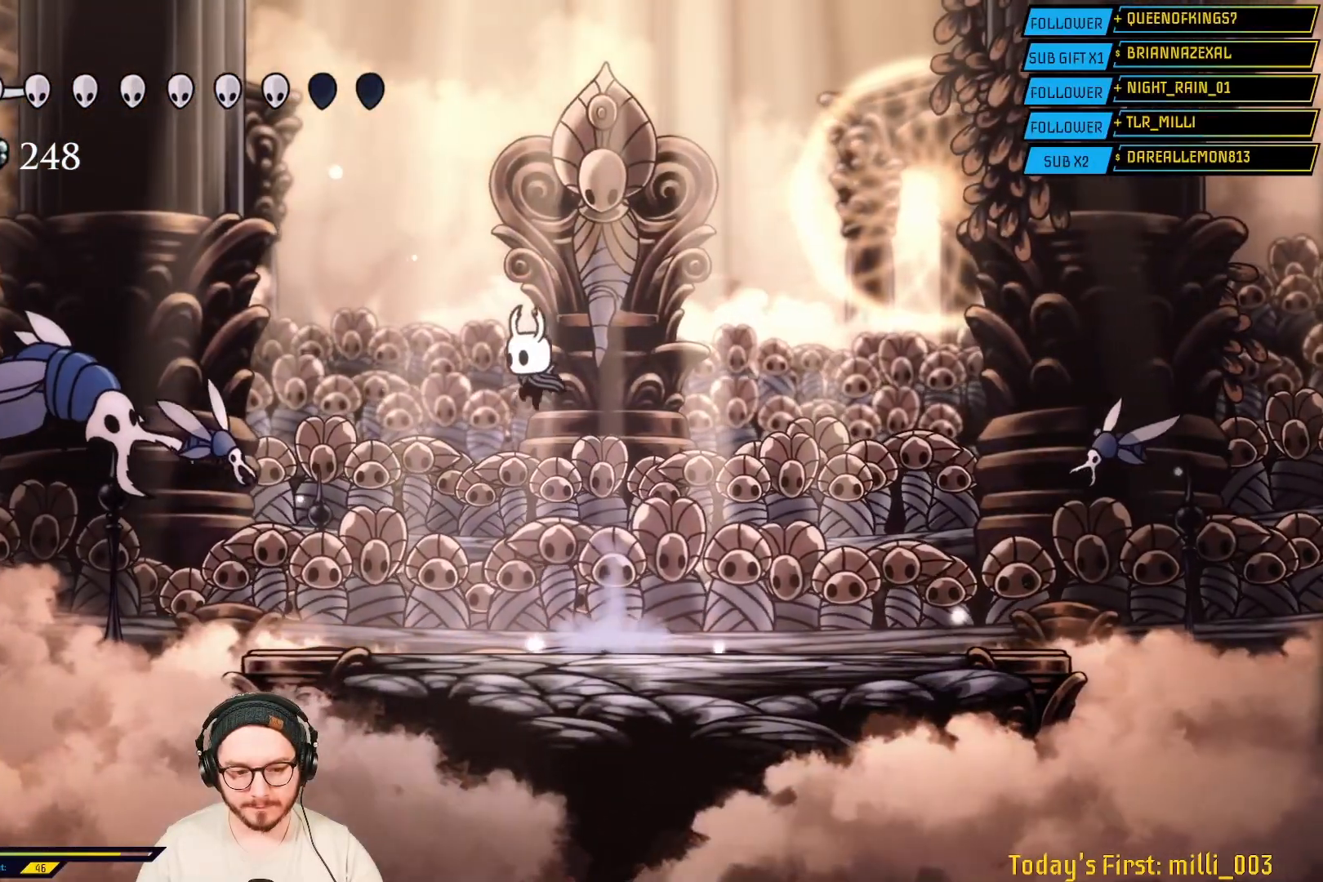
Gameplay with a controller (Xbox layout); each line is a JSON object with the inputs held at the frame after it (dt_ms = milliseconds from this image to that frame). "events" lists button and stick changes between this image and that frame as [ms after this image, input, new state], when the widget could be followed in between. Not read: L2.
{"dt_ms": 500, "buttons": ["X"], "left_stick": "down", "right_stick": "center", "events": [[83, "A", "down"], [217, "left_stick", "down-left"], [367, "A", "up"], [433, "X", "down"], [433, "left_stick", "down"]]}
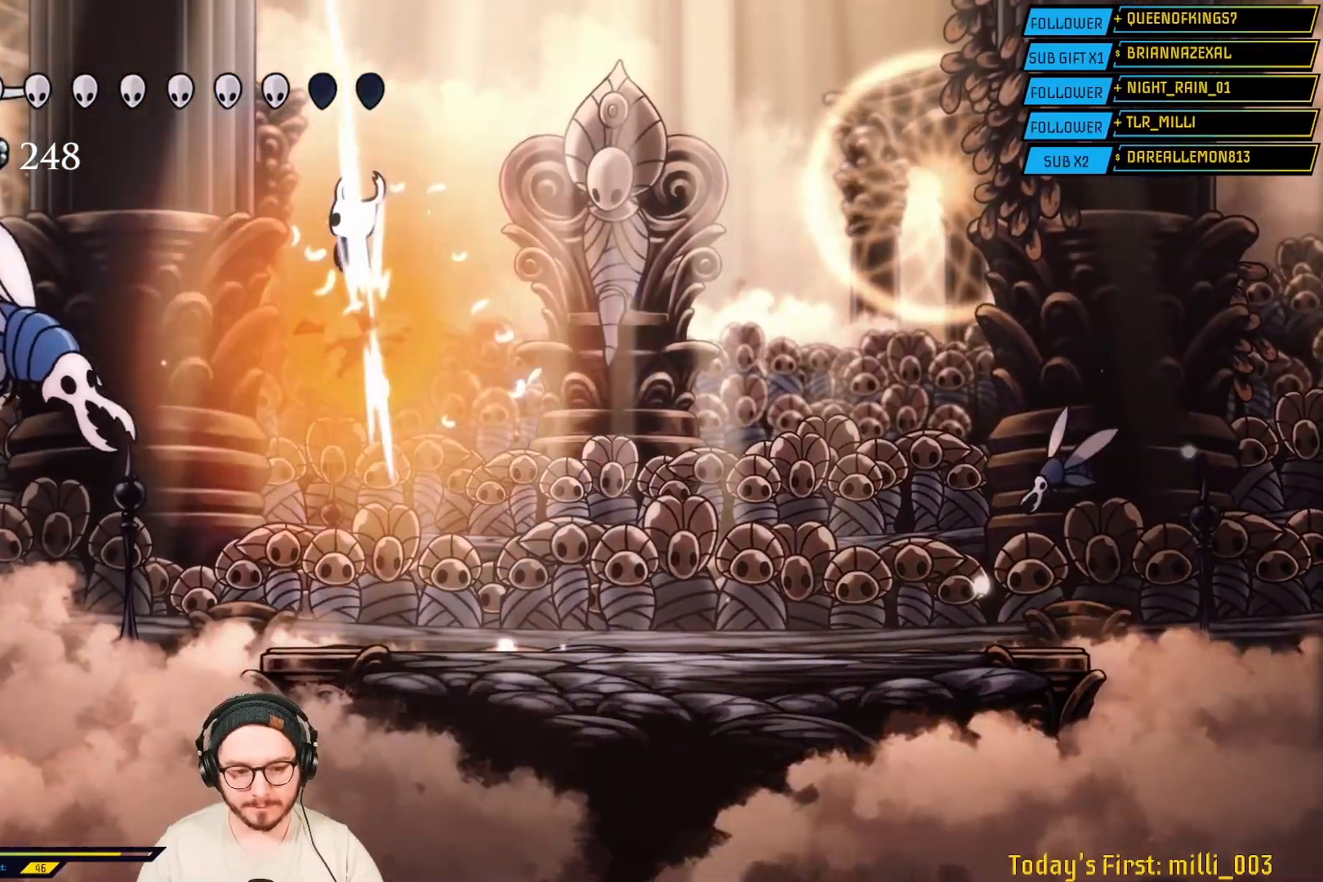
{"dt_ms": 500, "buttons": ["A"], "left_stick": "down-left", "right_stick": "center", "events": [[100, "X", "up"], [117, "left_stick", "down-left"], [467, "A", "down"]]}
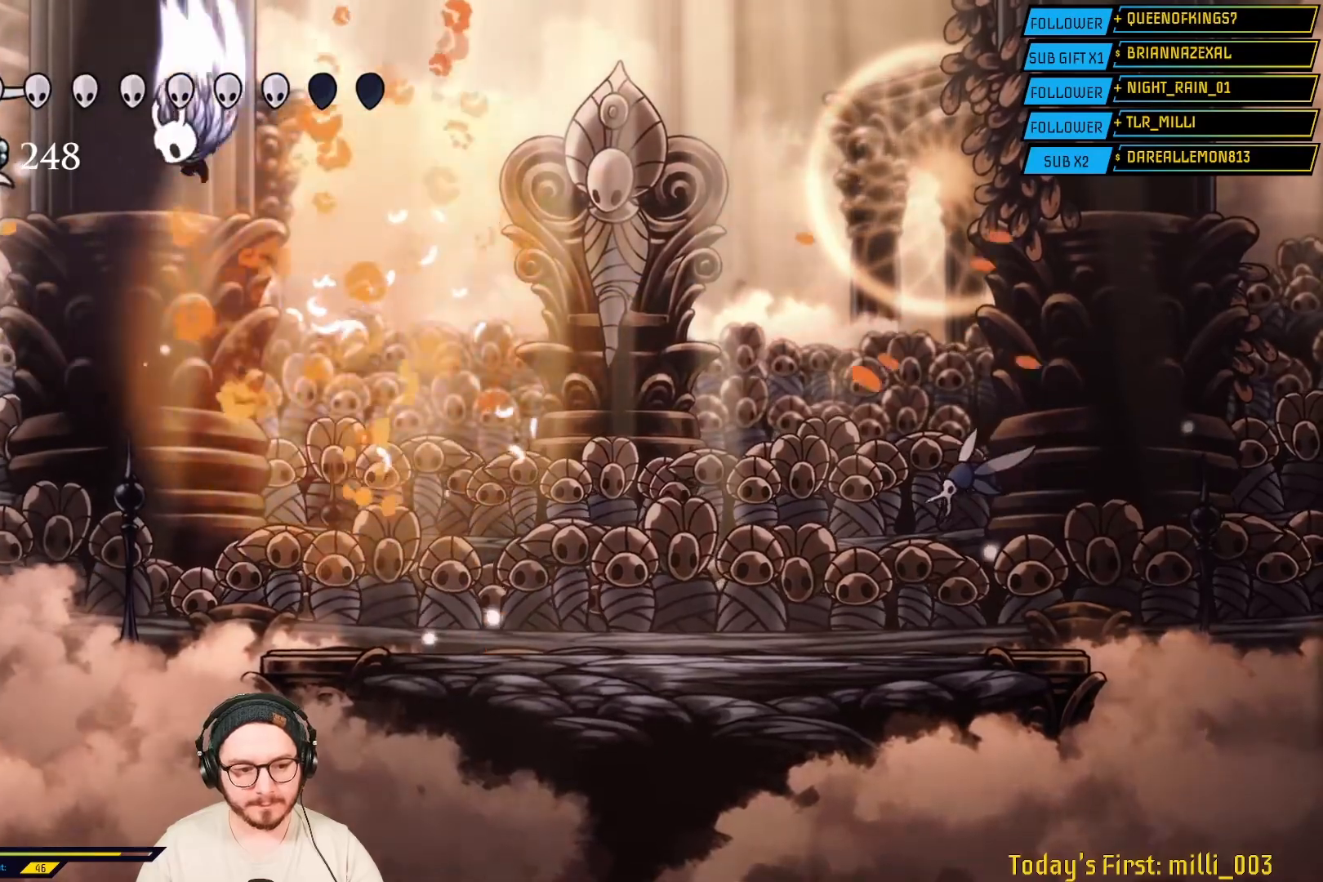
{"dt_ms": 500, "buttons": [], "left_stick": "down-left", "right_stick": "center", "events": [[333, "A", "up"]]}
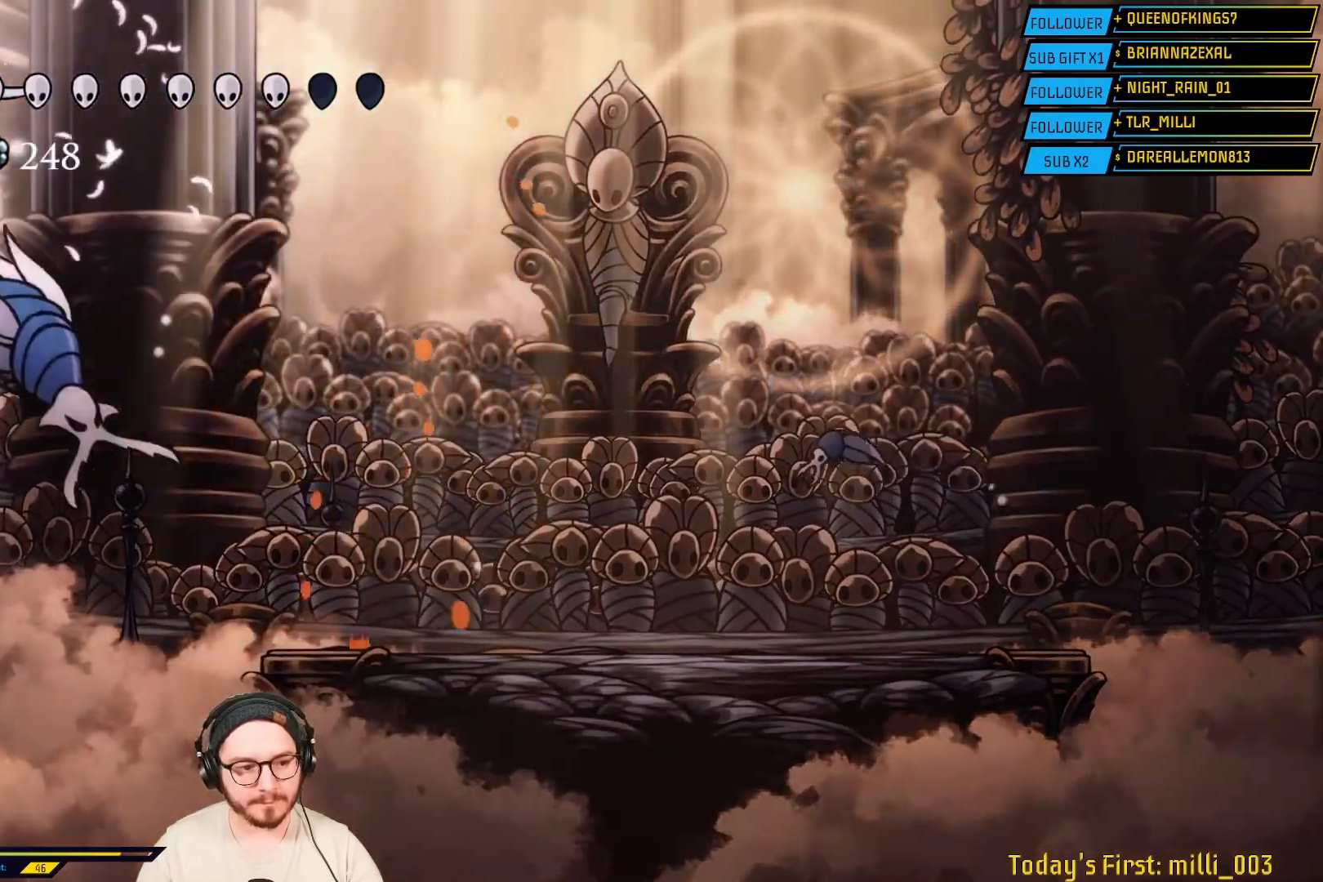
{"dt_ms": 500, "buttons": ["A"], "left_stick": "down-right", "right_stick": "center", "events": [[50, "X", "down"], [100, "left_stick", "down-right"], [250, "X", "up"], [400, "A", "down"]]}
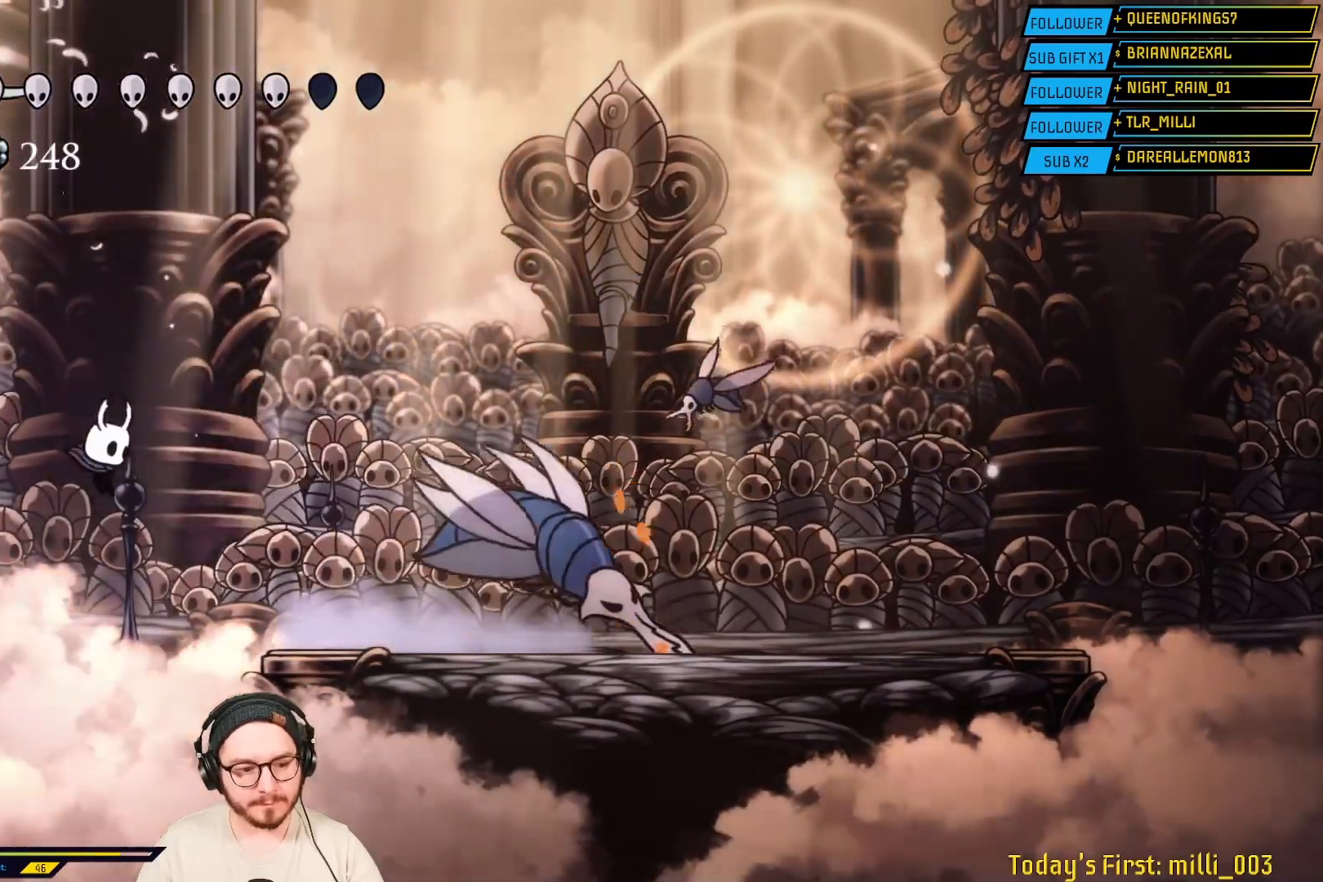
{"dt_ms": 500, "buttons": ["X"], "left_stick": "up", "right_stick": "center", "events": [[83, "R2", "down"], [117, "A", "up"], [117, "left_stick", "right"], [350, "R2", "up"], [367, "left_stick", "up-right"], [483, "X", "down"], [483, "left_stick", "up"]]}
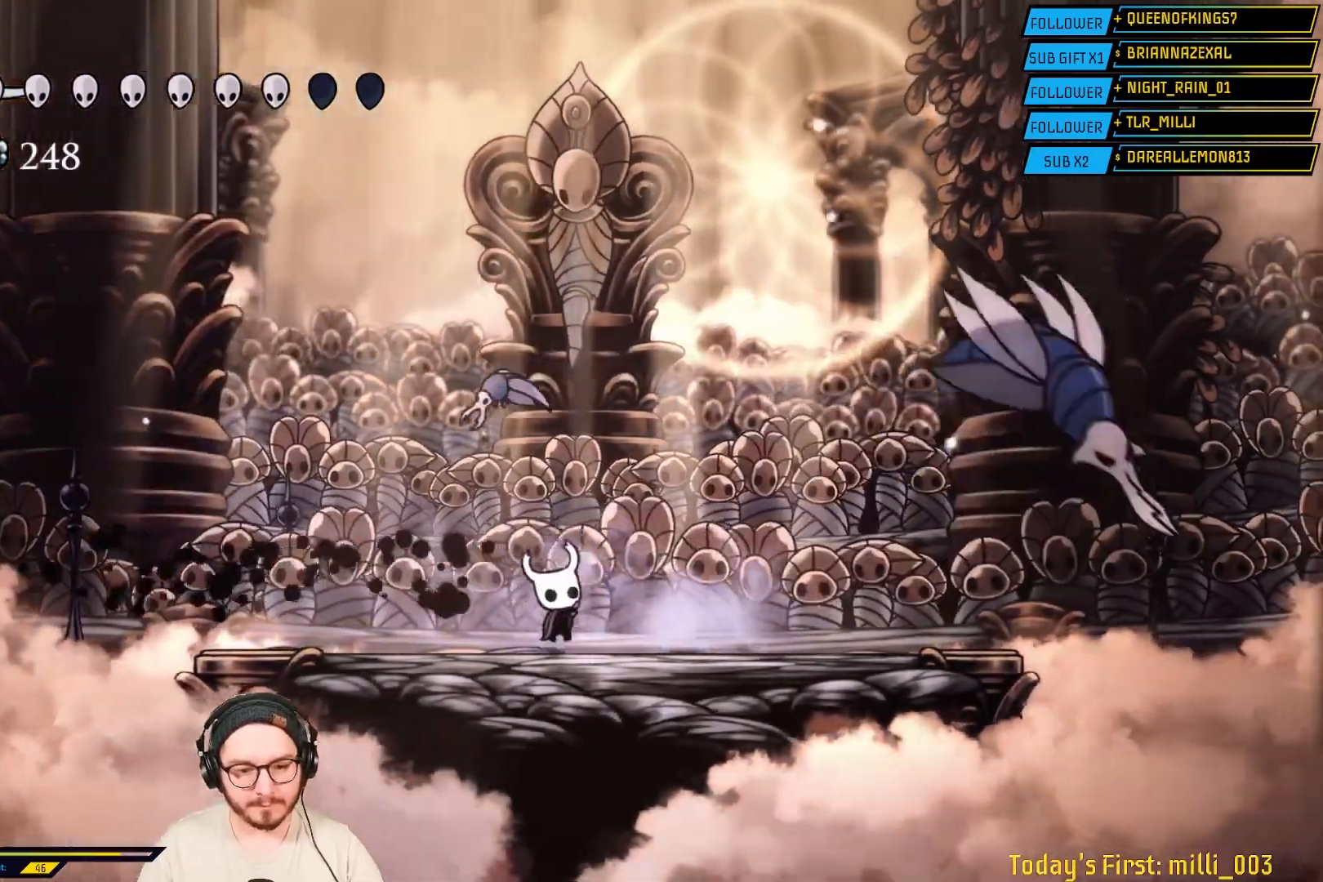
{"dt_ms": 500, "buttons": [], "left_stick": "up-right", "right_stick": "center", "events": [[167, "X", "up"], [400, "left_stick", "up-right"]]}
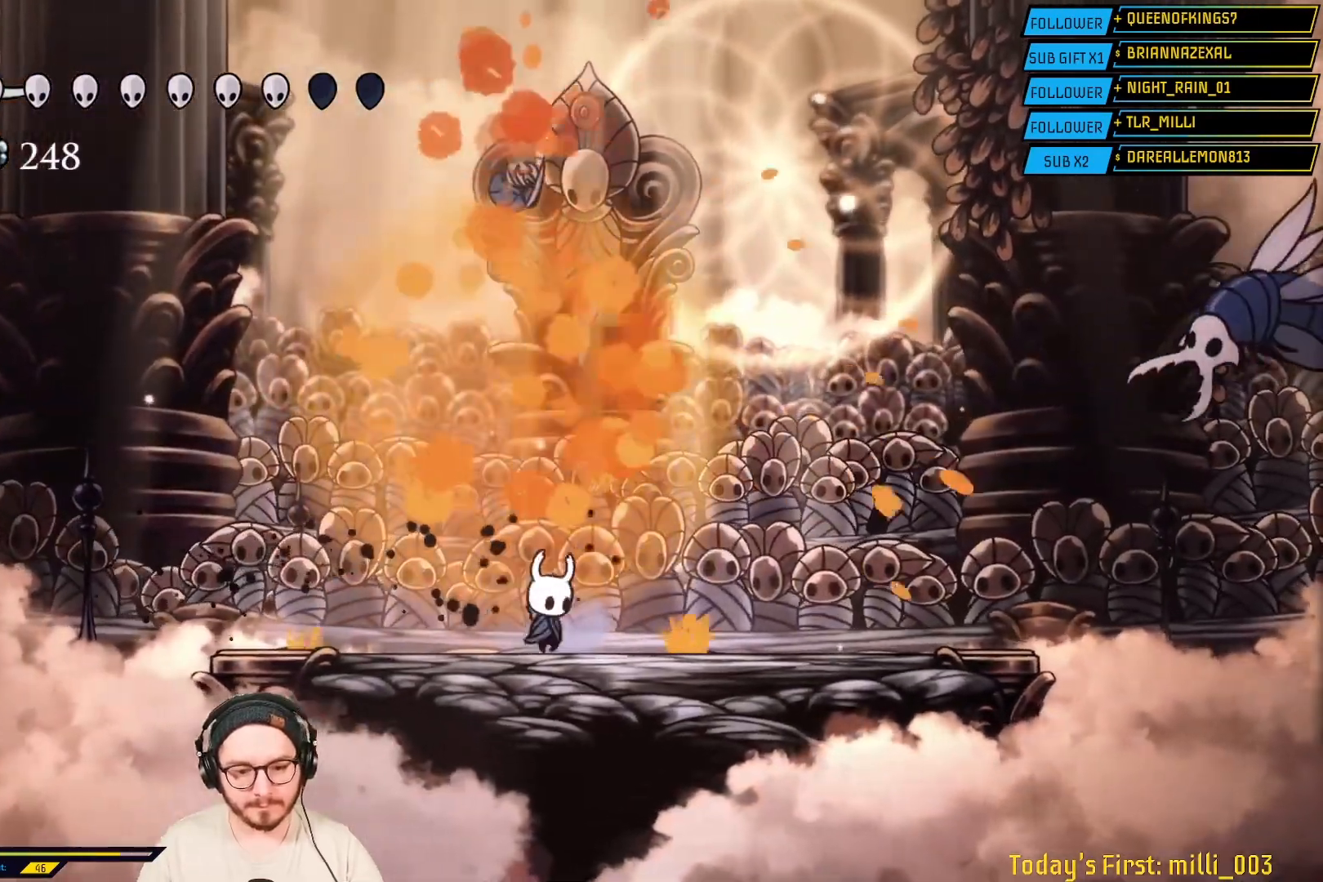
{"dt_ms": 500, "buttons": [], "left_stick": "center", "right_stick": "center", "events": [[17, "left_stick", "right"], [183, "left_stick", "center"]]}
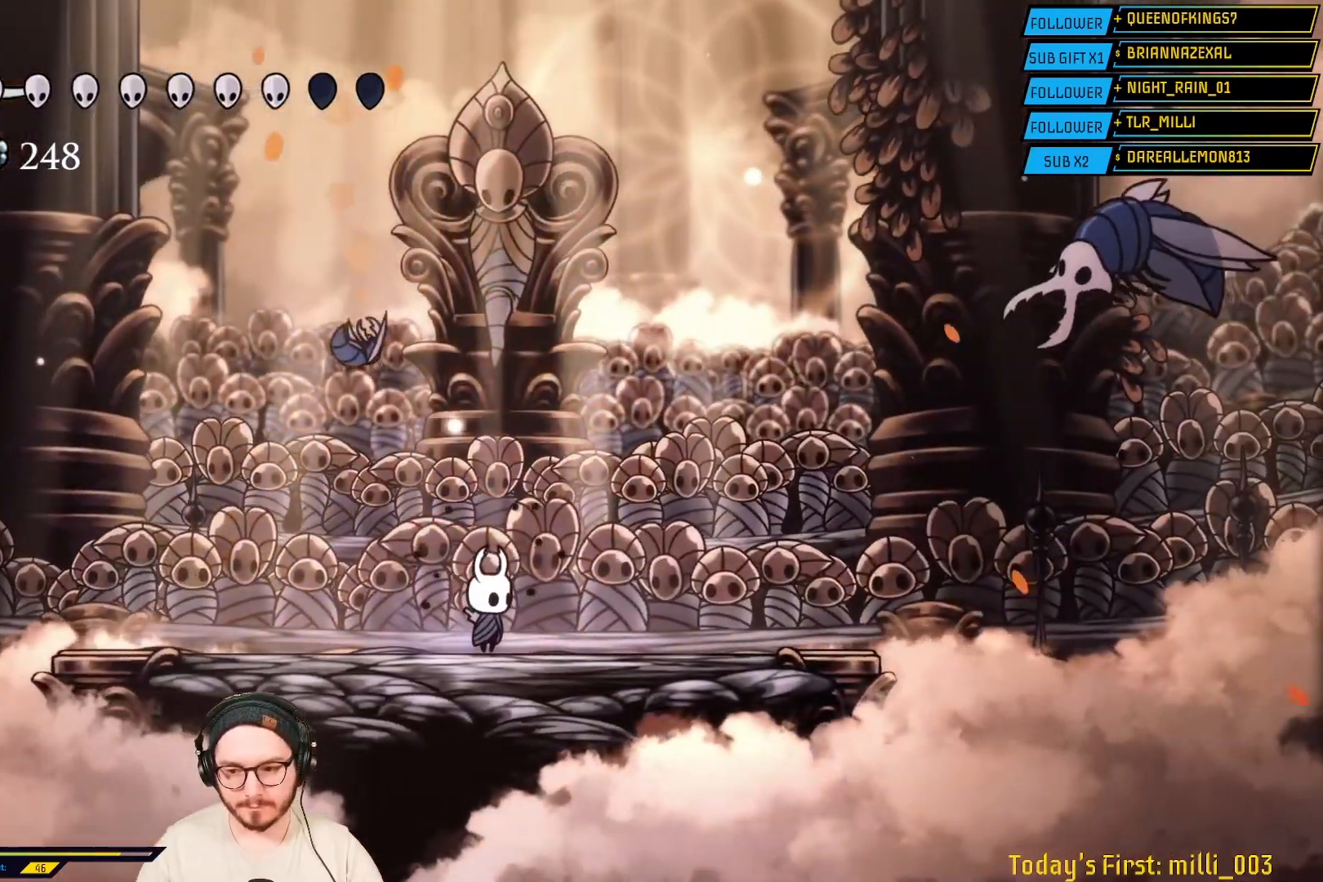
{"dt_ms": 500, "buttons": ["A"], "left_stick": "right", "right_stick": "center", "events": [[350, "A", "down"], [483, "left_stick", "right"]]}
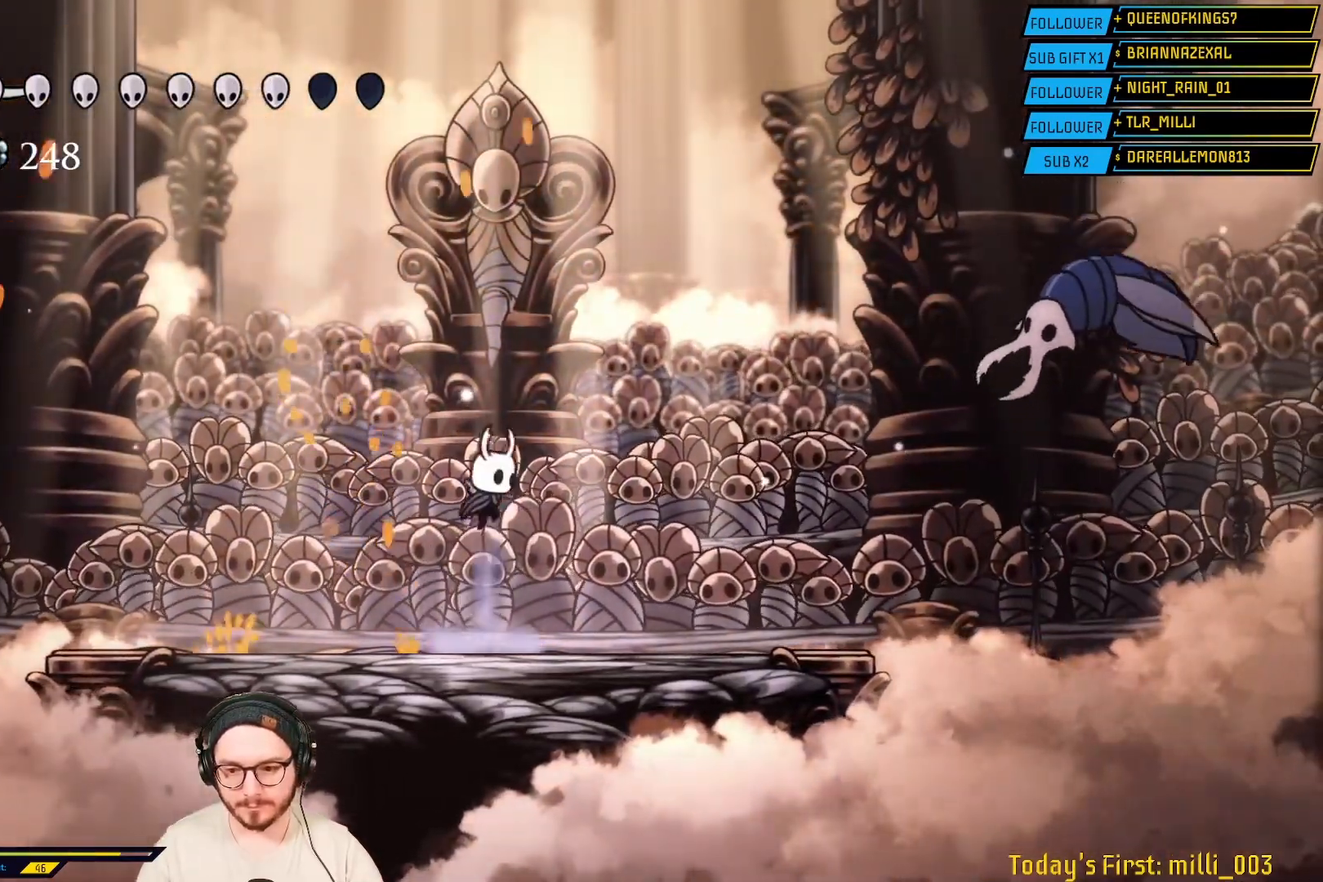
{"dt_ms": 500, "buttons": [], "left_stick": "right", "right_stick": "center", "events": [[217, "A", "up"]]}
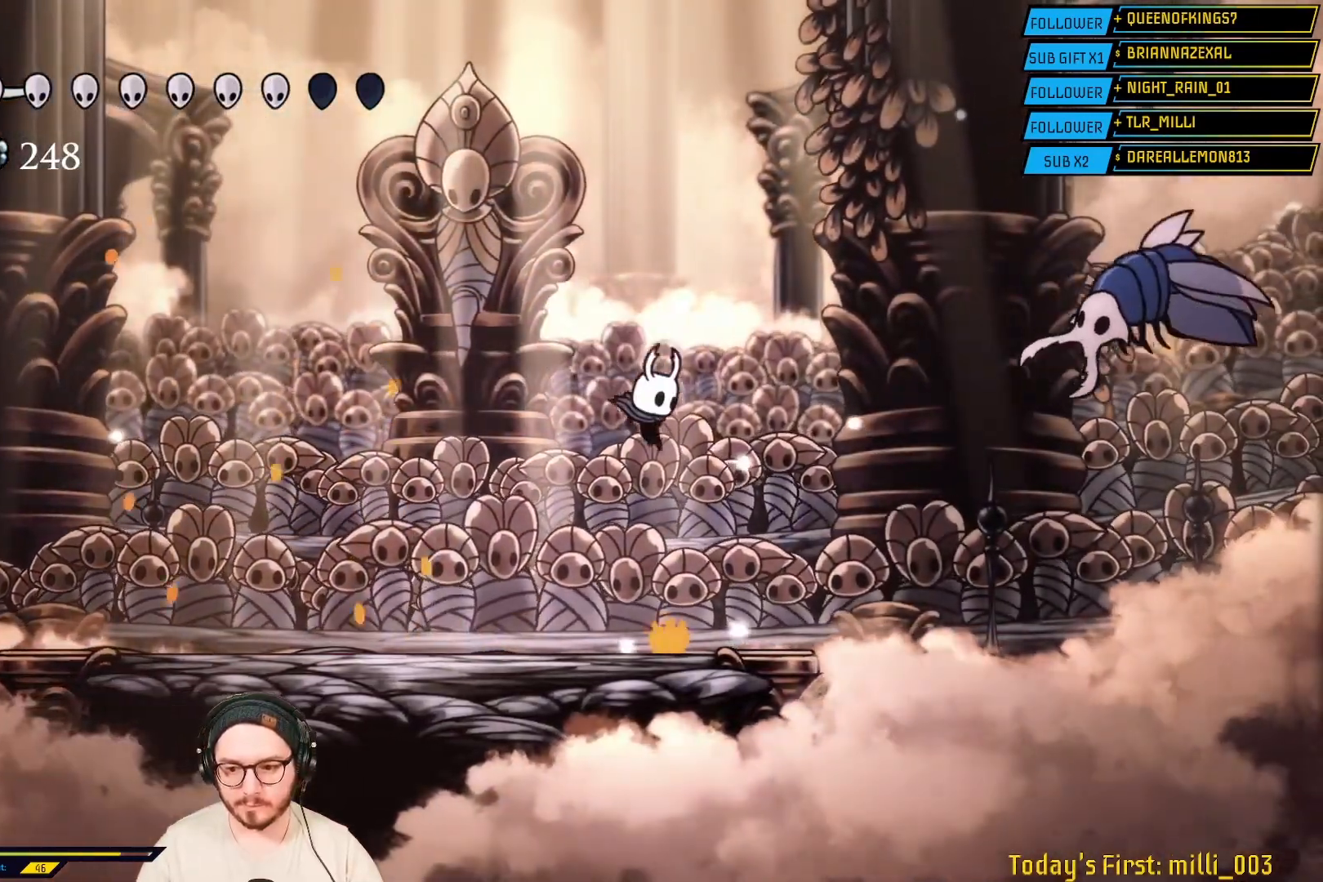
{"dt_ms": 500, "buttons": [], "left_stick": "left", "right_stick": "center", "events": [[133, "left_stick", "left"]]}
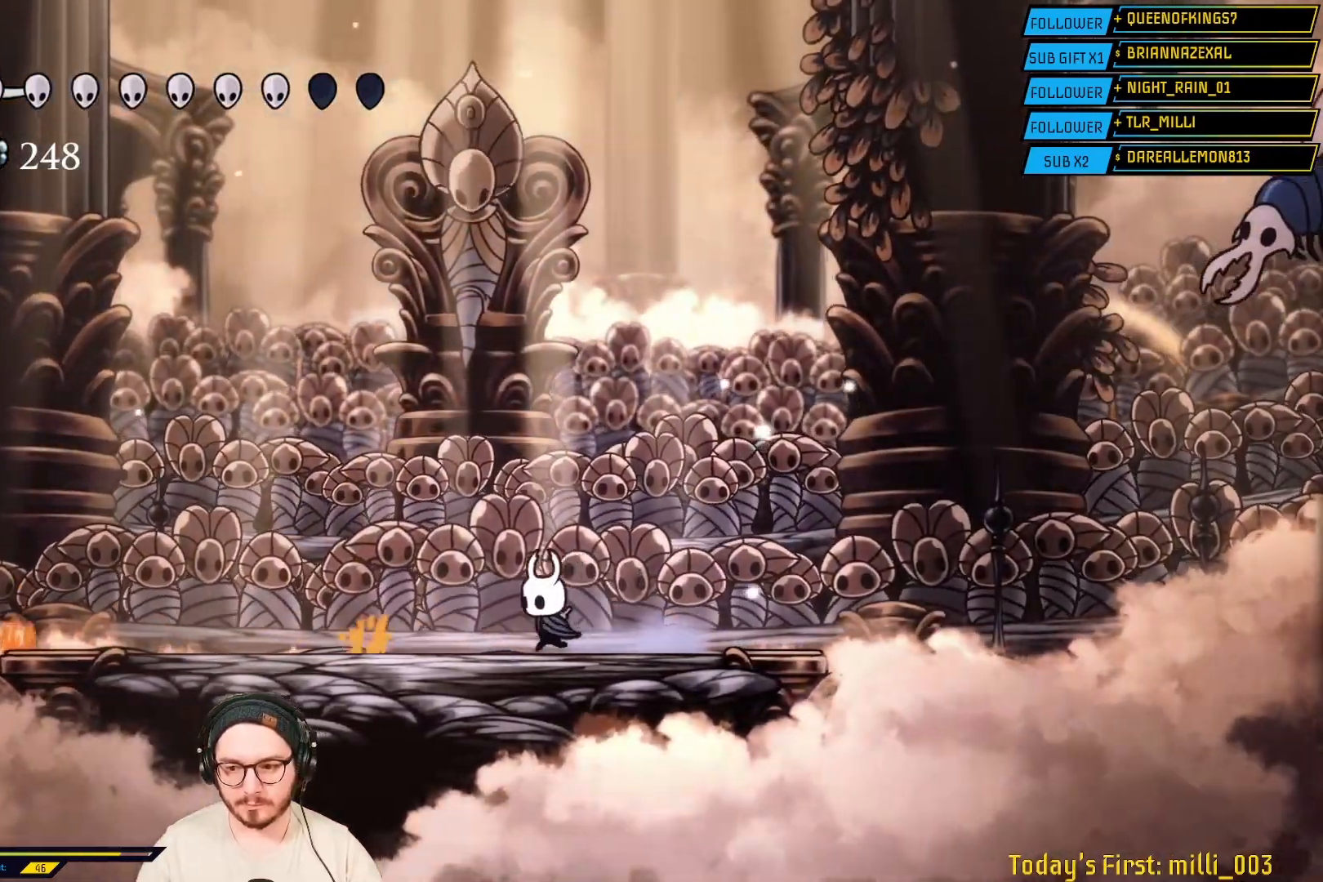
{"dt_ms": 500, "buttons": ["A"], "left_stick": "center", "right_stick": "center", "events": [[500, "A", "down"], [500, "left_stick", "center"]]}
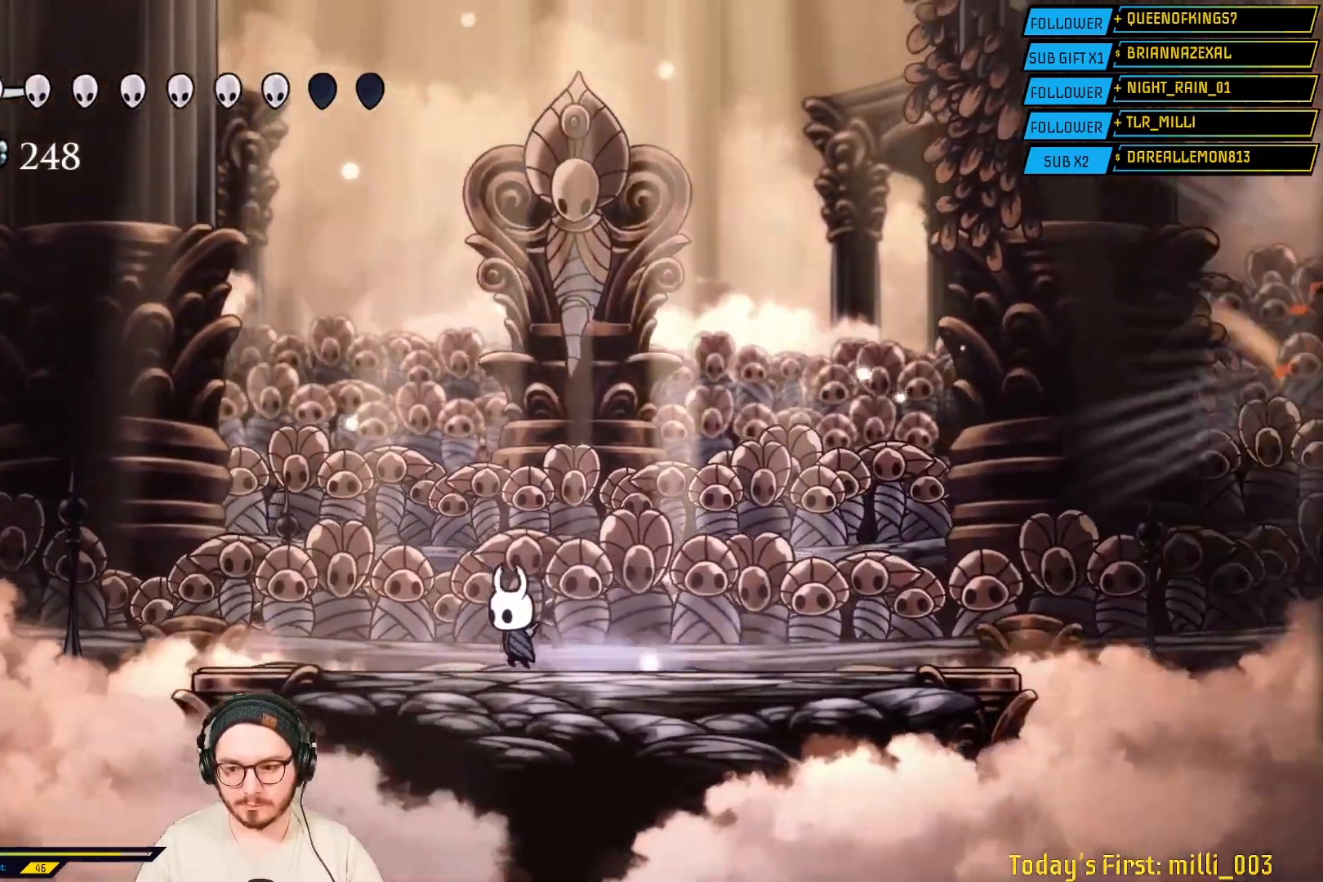
{"dt_ms": 500, "buttons": [], "left_stick": "down-right", "right_stick": "center", "events": [[67, "left_stick", "right"], [367, "left_stick", "down-right"], [433, "A", "up"]]}
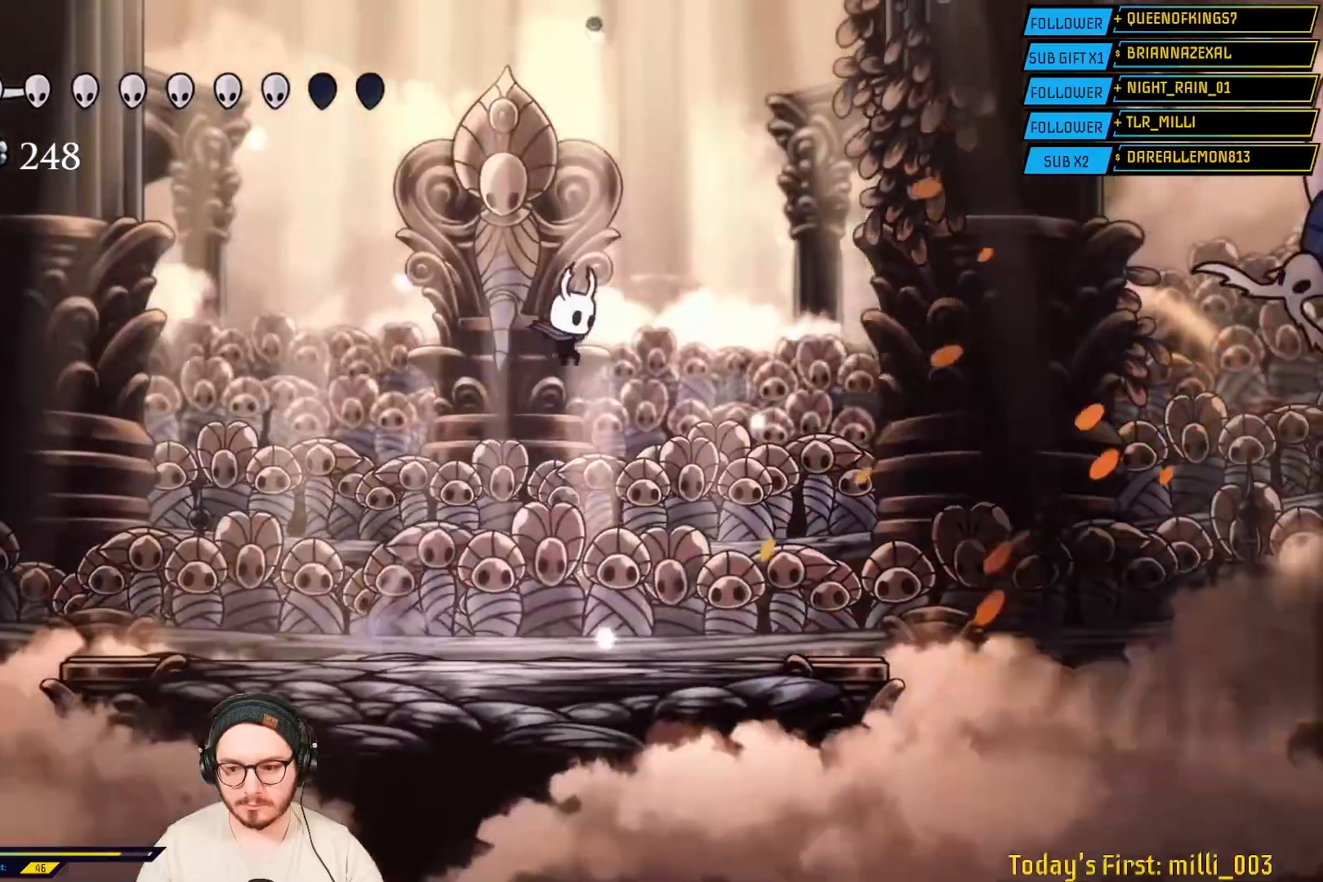
{"dt_ms": 500, "buttons": [], "left_stick": "center", "right_stick": "center", "events": [[17, "left_stick", "center"]]}
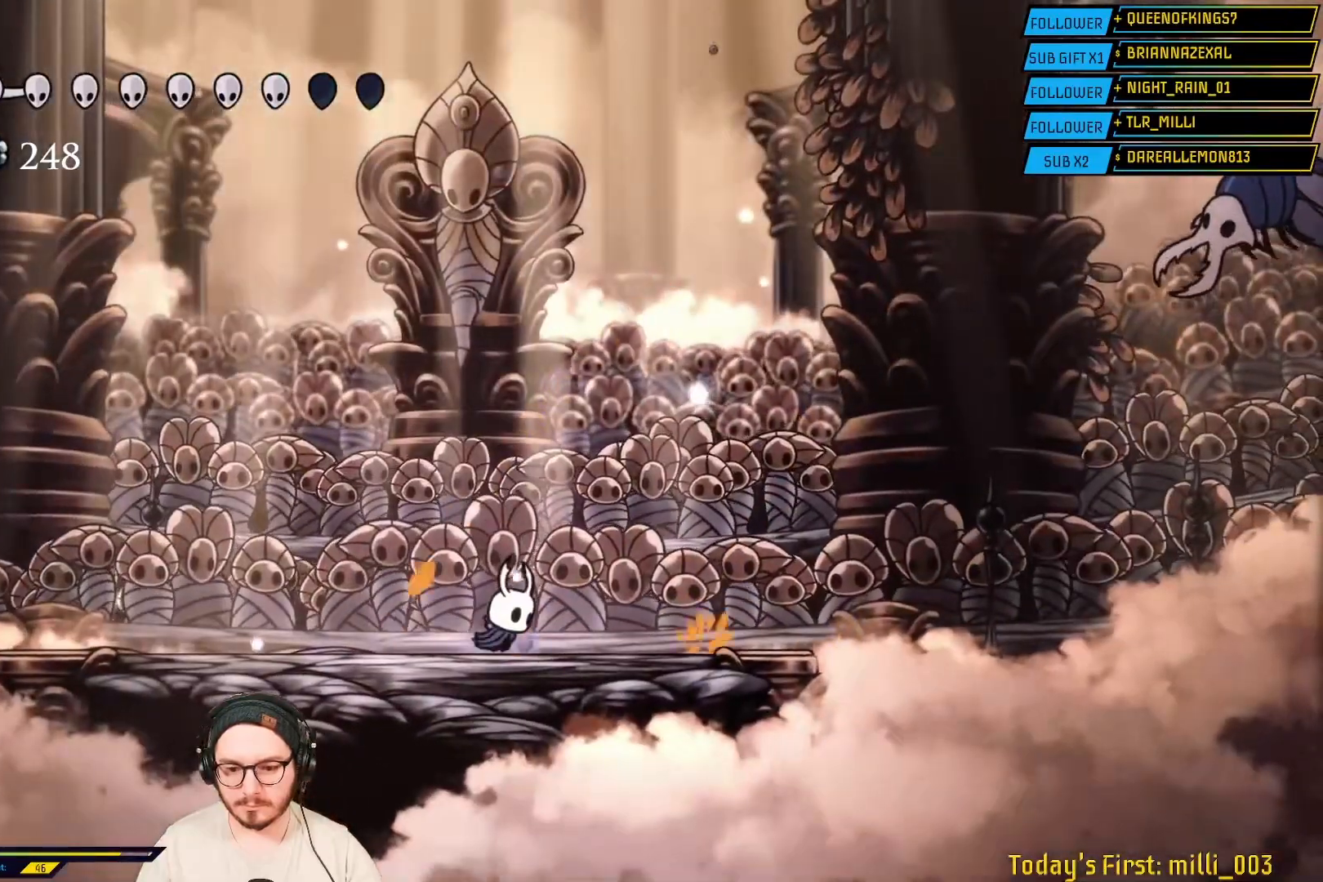
{"dt_ms": 1000, "buttons": ["A"], "left_stick": "right", "right_stick": "center"}
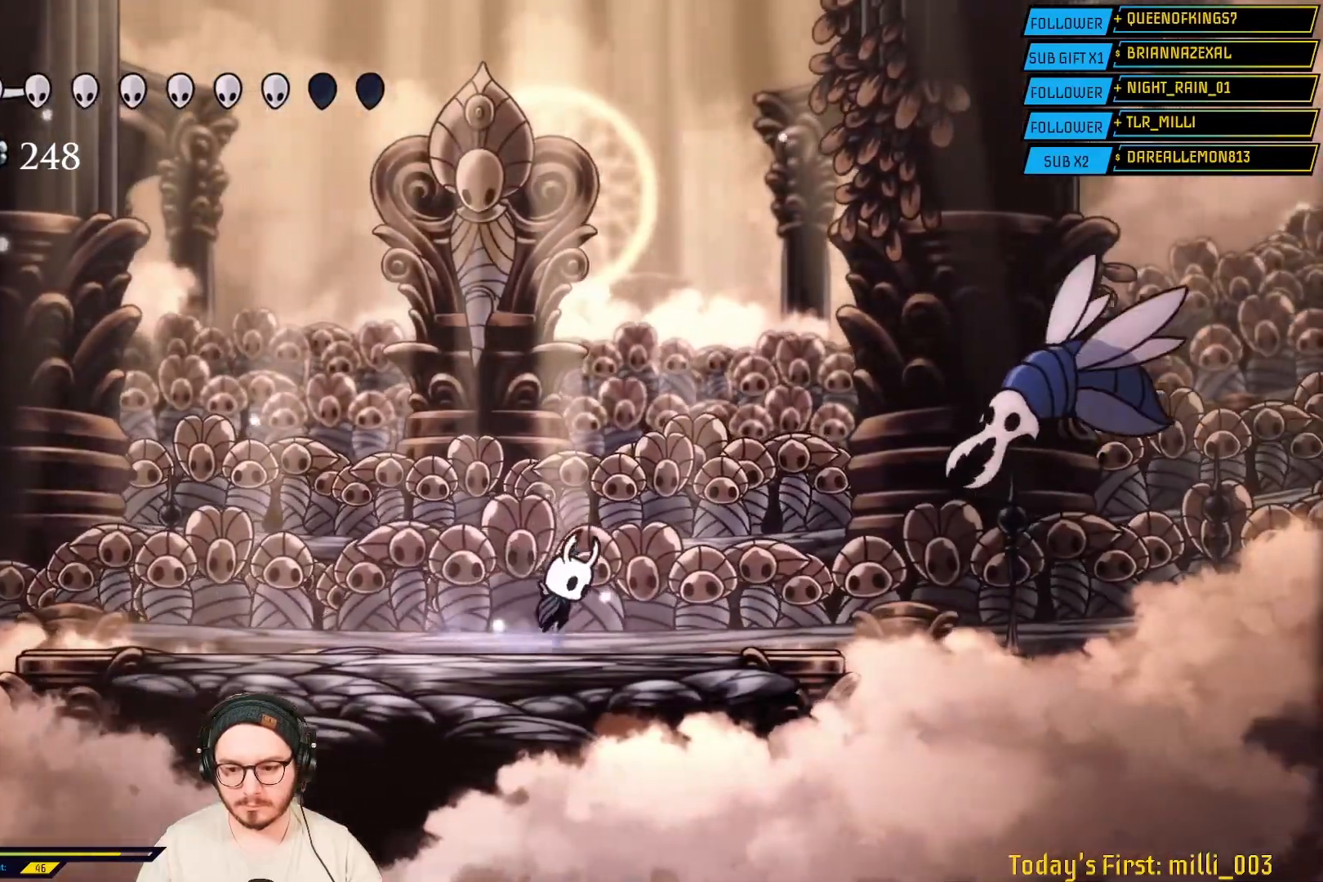
{"dt_ms": 500, "buttons": [], "left_stick": "left", "right_stick": "center", "events": [[433, "left_stick", "left"], [450, "A", "up"]]}
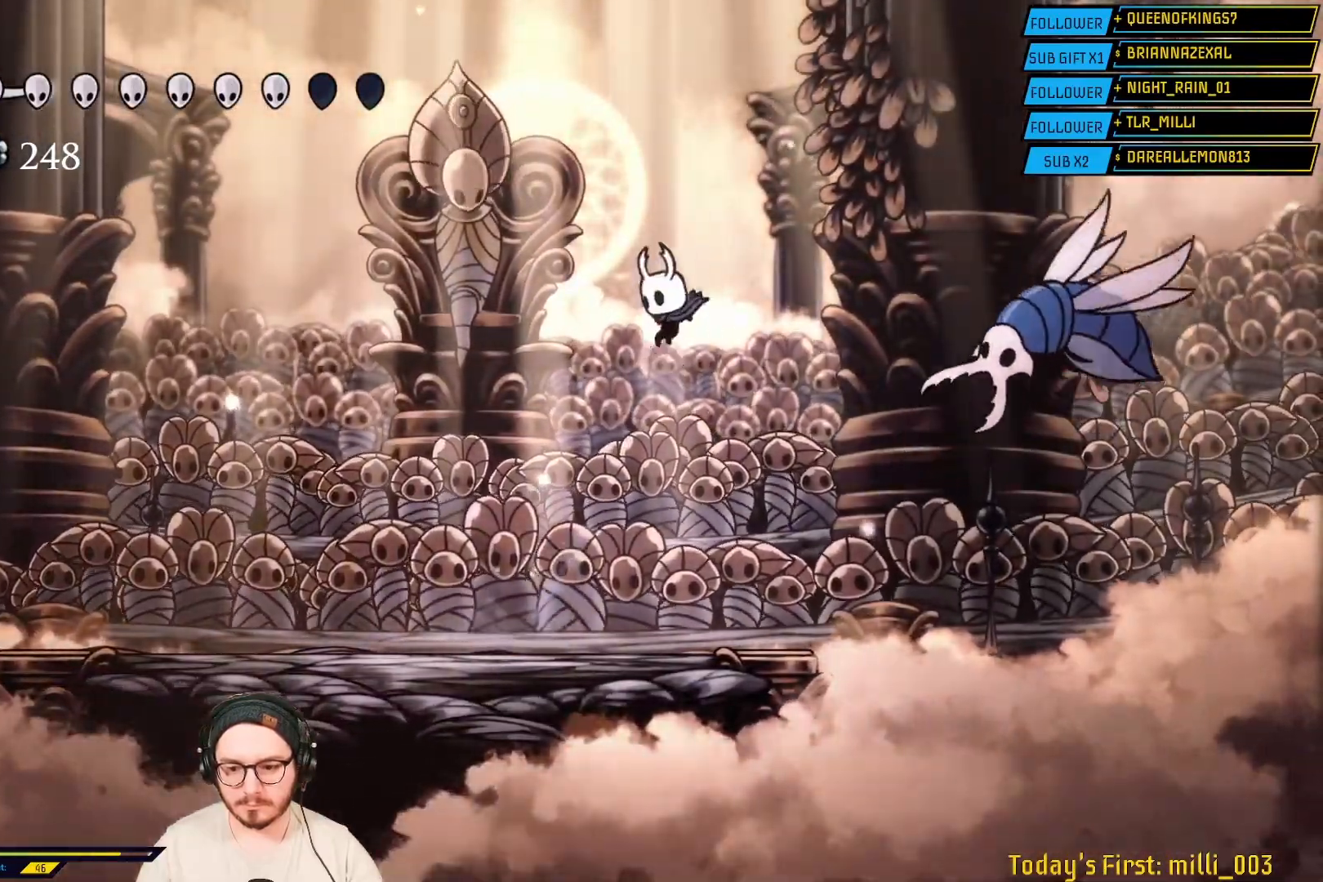
{"dt_ms": 500, "buttons": [], "left_stick": "right", "right_stick": "center", "events": [[483, "left_stick", "right"]]}
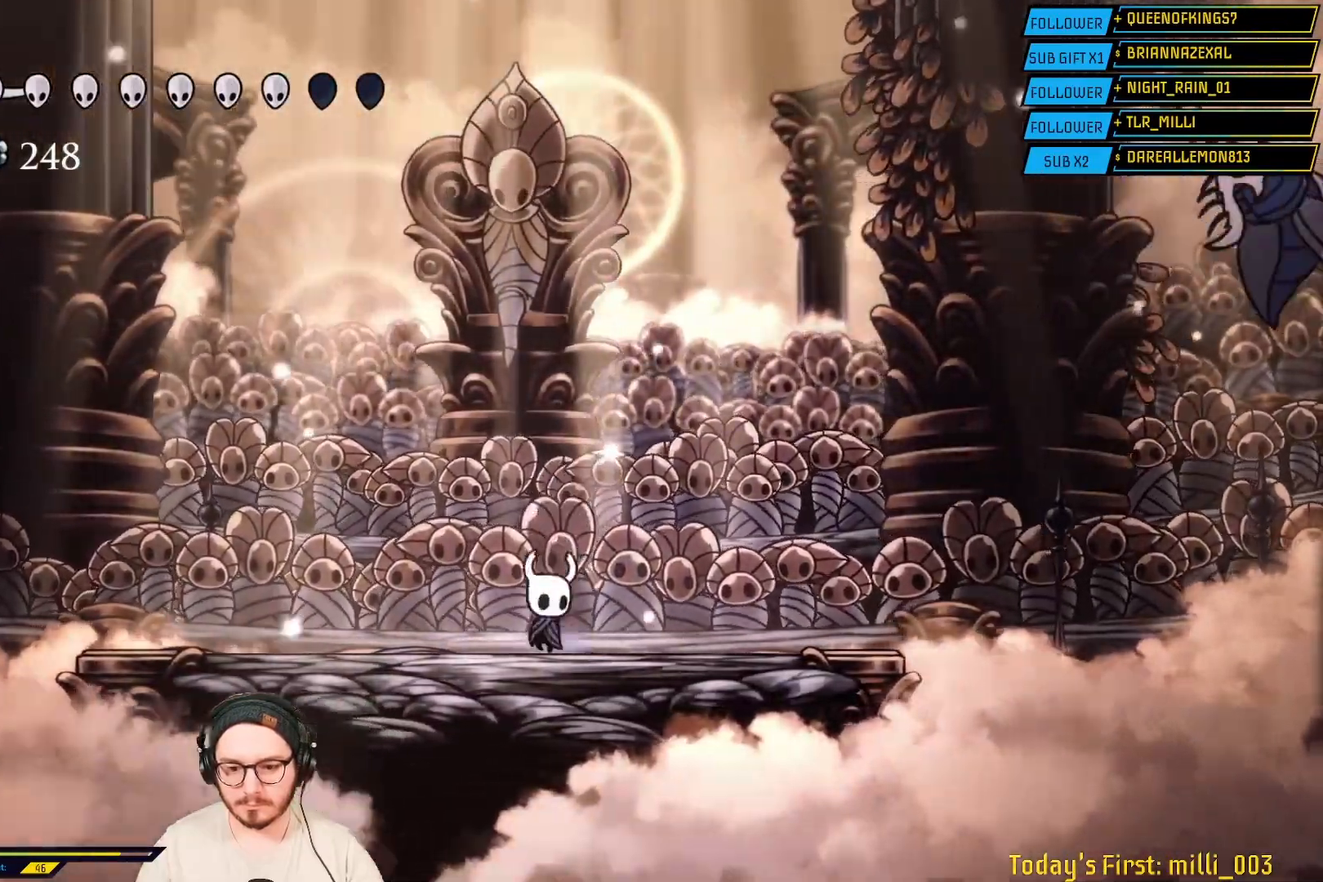
{"dt_ms": 500, "buttons": [], "left_stick": "left", "right_stick": "center", "events": [[317, "left_stick", "left"]]}
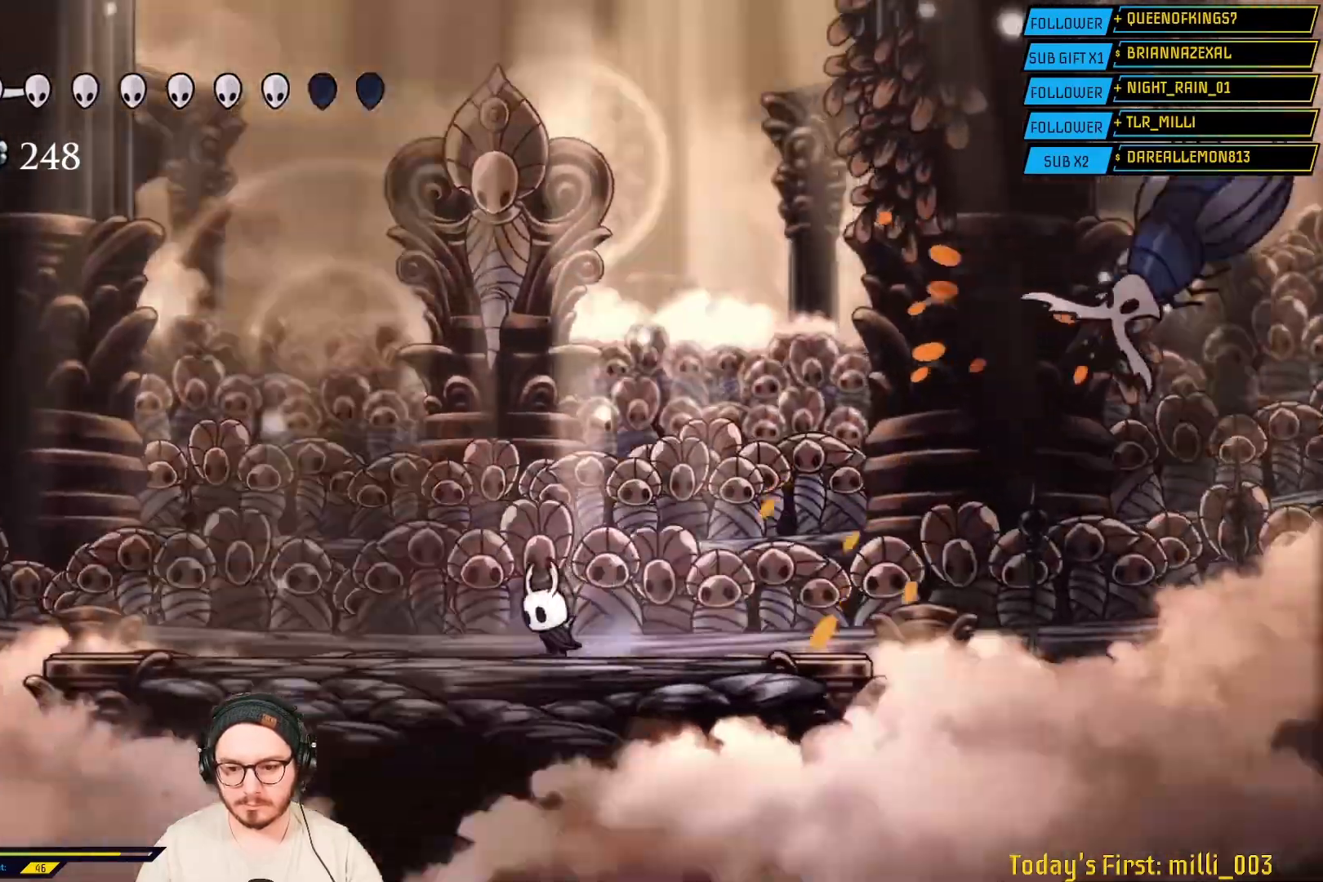
{"dt_ms": 500, "buttons": [], "left_stick": "right", "right_stick": "center", "events": [[367, "left_stick", "right"]]}